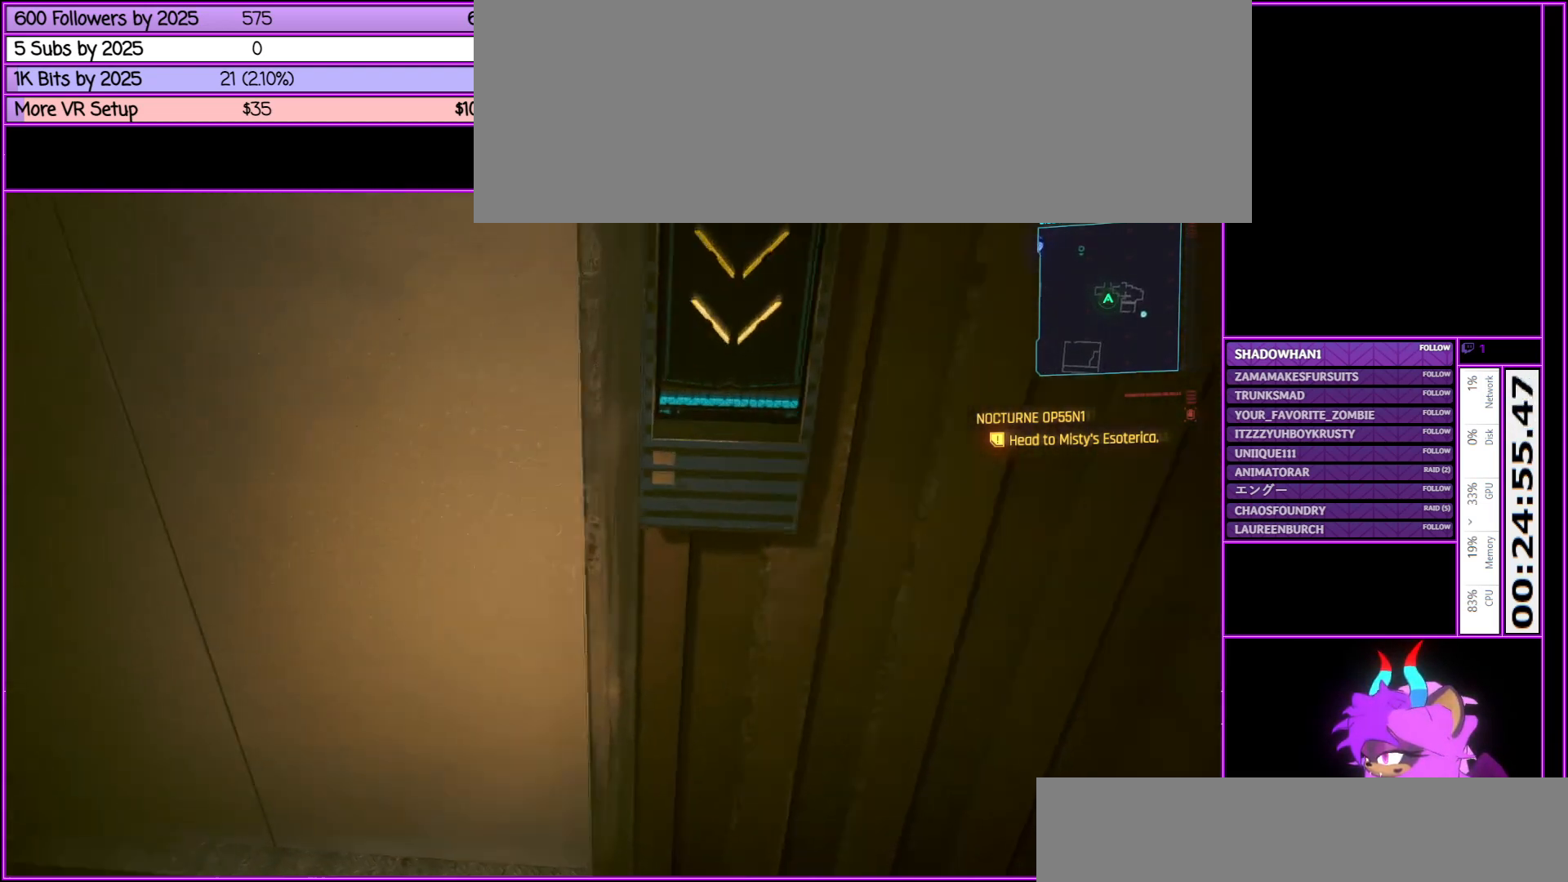
Gameplay with keyboard and mouse; each line is a JSON object with the keys and mouse buttons held at the frame after it. "events" lists presses ("down") and releases ("up") of ".", "/", "0", "1", "2", "3", "4", "5", "6", "7", "8", "9", "a", "alt_l", "alt_r", "b", "backslash", "backspace", "c", "caps_lock", "comma", "ctrl_l", "ctrl_r", "d", "down", "e", "equals", "escape", "f", "f1", "f10", "f11", "f12", "f2", "f3", "f4", "f5", "f6", "f7", "f8", "f9", "g", "h", "i", "j", "k", "l", "lbracket", "left", "m", "minus", "n", "num0", "num1", "num2", "num3", "num4", "num5", "num6", "num7", "num8", "num9", "o", "p", "q", "quote", "r", "rbracket", "return", "right", "s", "semicolon", "shift_l", "shift_r", "space", "super", "t", "tab", "tilde", "u", "up", "v", "w", "x", "y", "z", "mouse_left", "mouse_middle", "mouse_right", "mouse_wheel_up" and "mouse_wheel_down" between this image and that frame as [ms after this image, input, new state], when the widget could be followed in between. "mouse_left", "mouse_middle", "mouse_right", "mouse_wheel_up", "mouse_wheel_down" = the "left", "middle", "right", "wheel_up", "wheel_down" buttons of the "mouse" list. No other keys are recorded. Not read: mouse_move.
{"keys": ["a", "s"], "mouse": [], "events": [[117, "w", "up"], [500, "s", "down"]]}
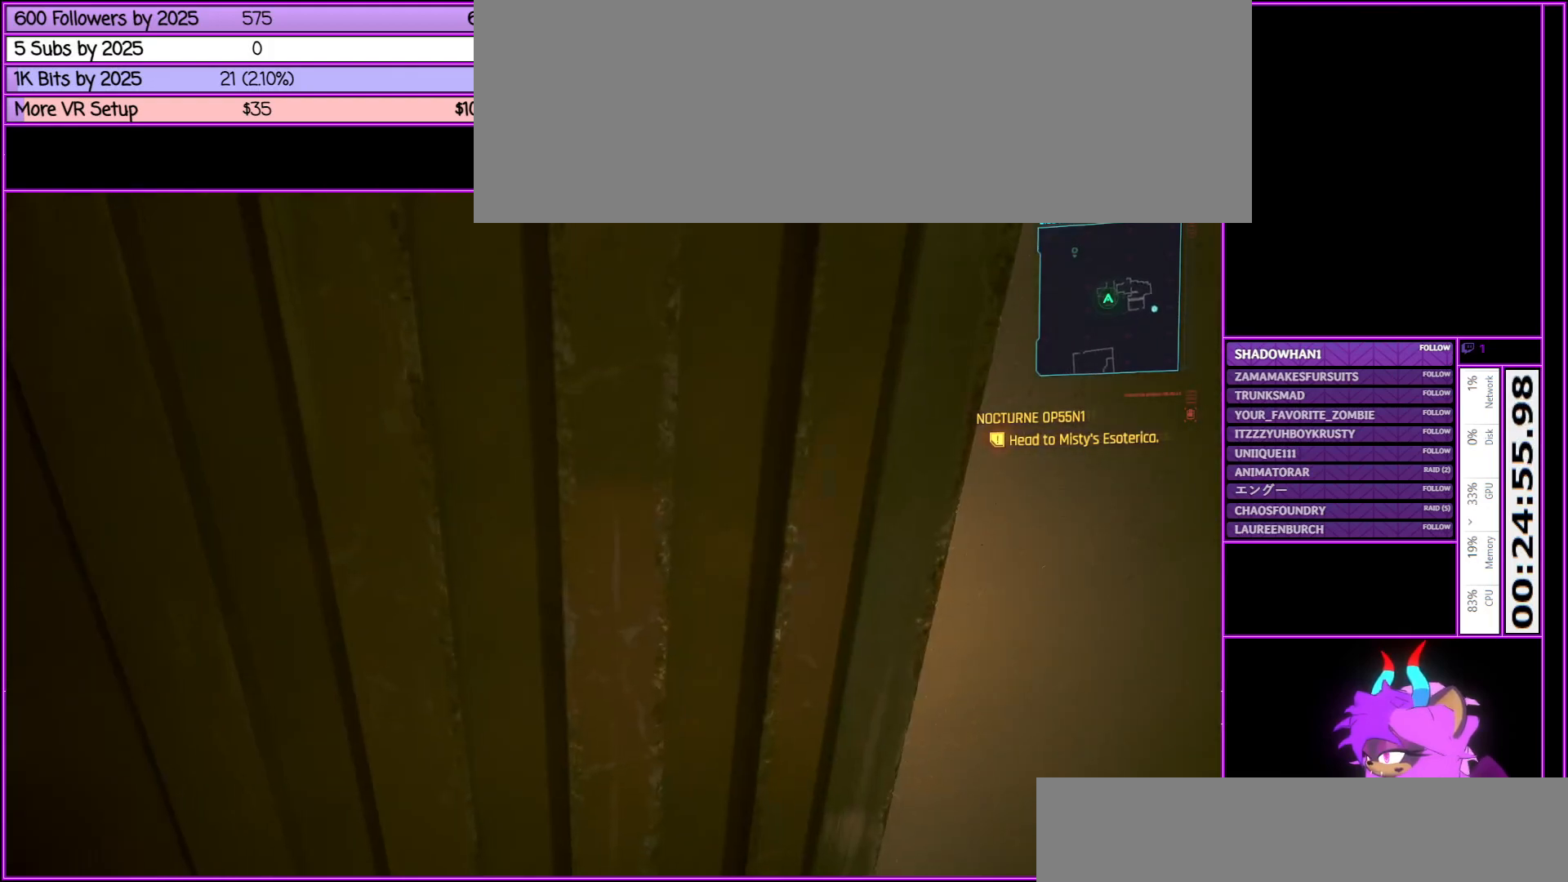
{"keys": ["d", "s"], "mouse": [], "events": [[50, "a", "up"], [383, "d", "down"]]}
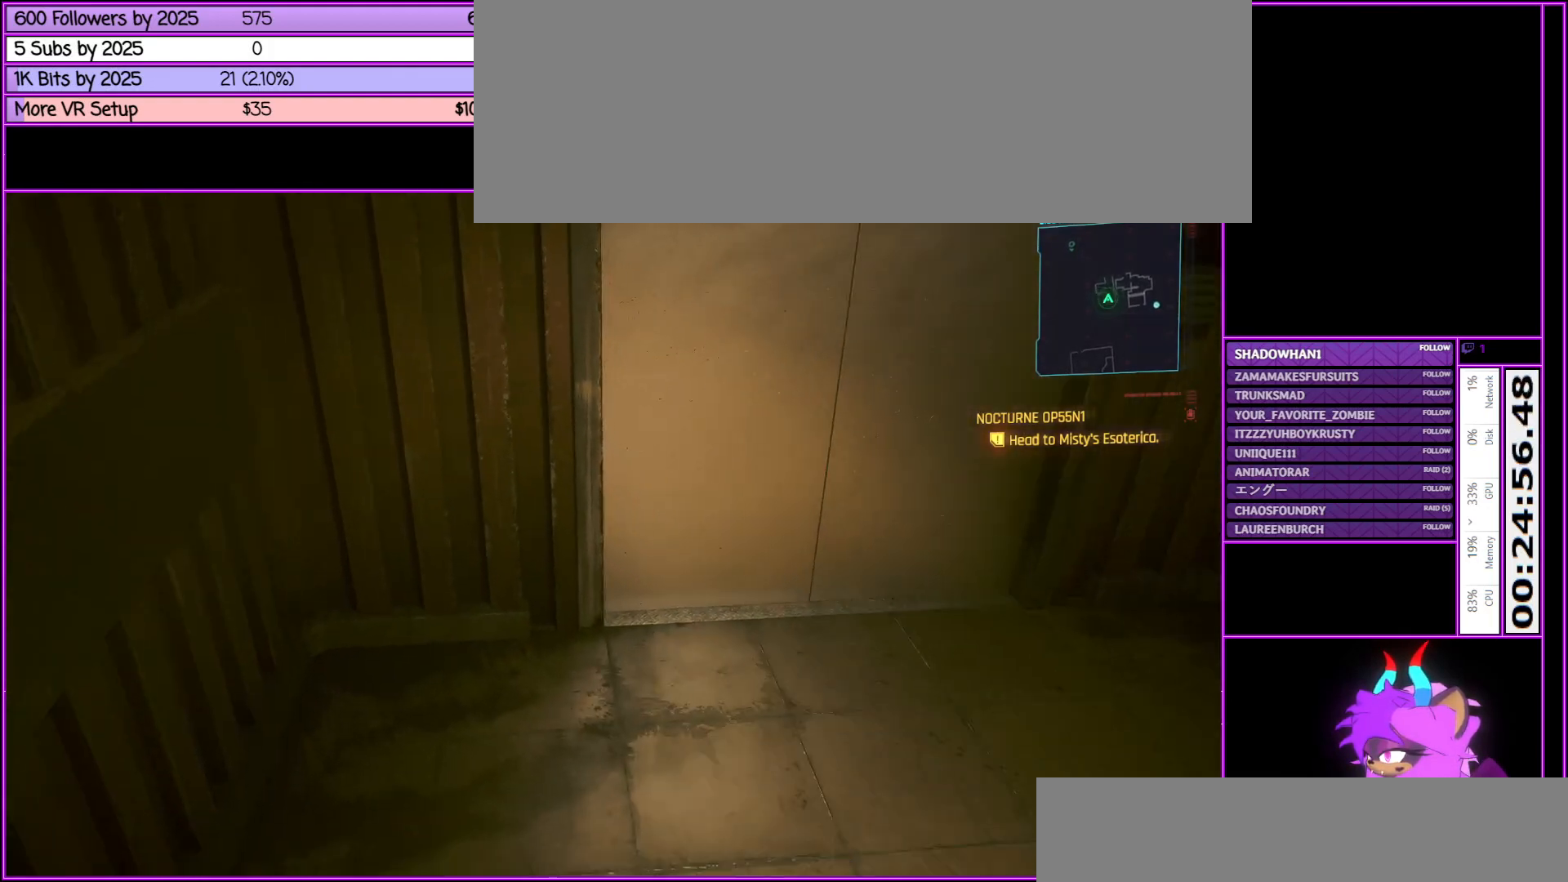
{"keys": [], "mouse": [], "events": [[50, "s", "up"], [200, "d", "up"]]}
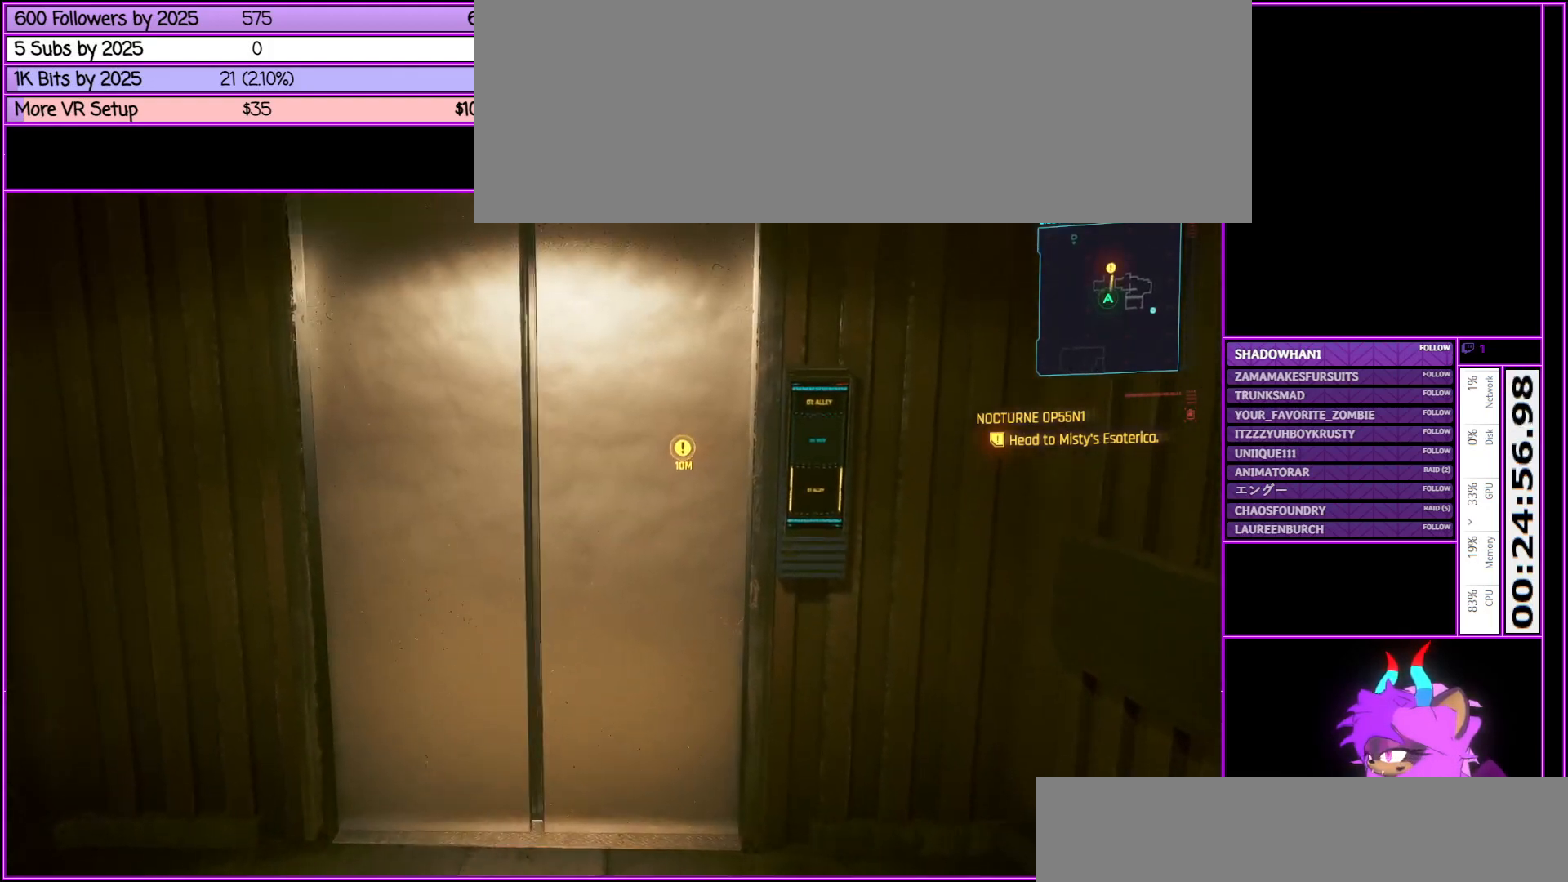
{"keys": [], "mouse": [], "events": [[267, "a", "down"], [317, "a", "up"]]}
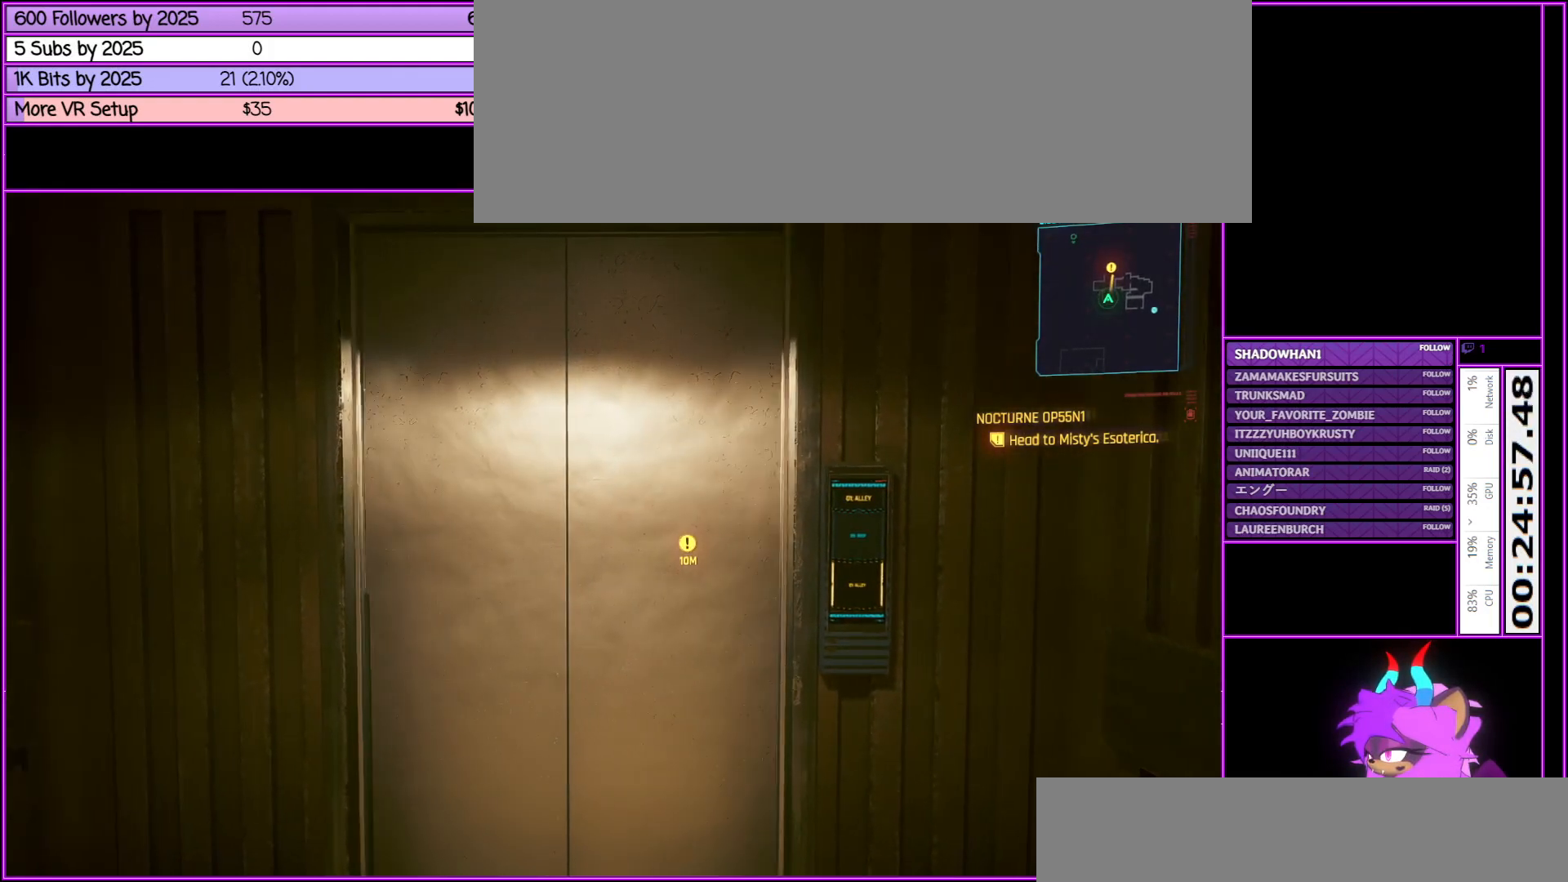
{"keys": ["w"], "mouse": [], "events": [[433, "w", "down"]]}
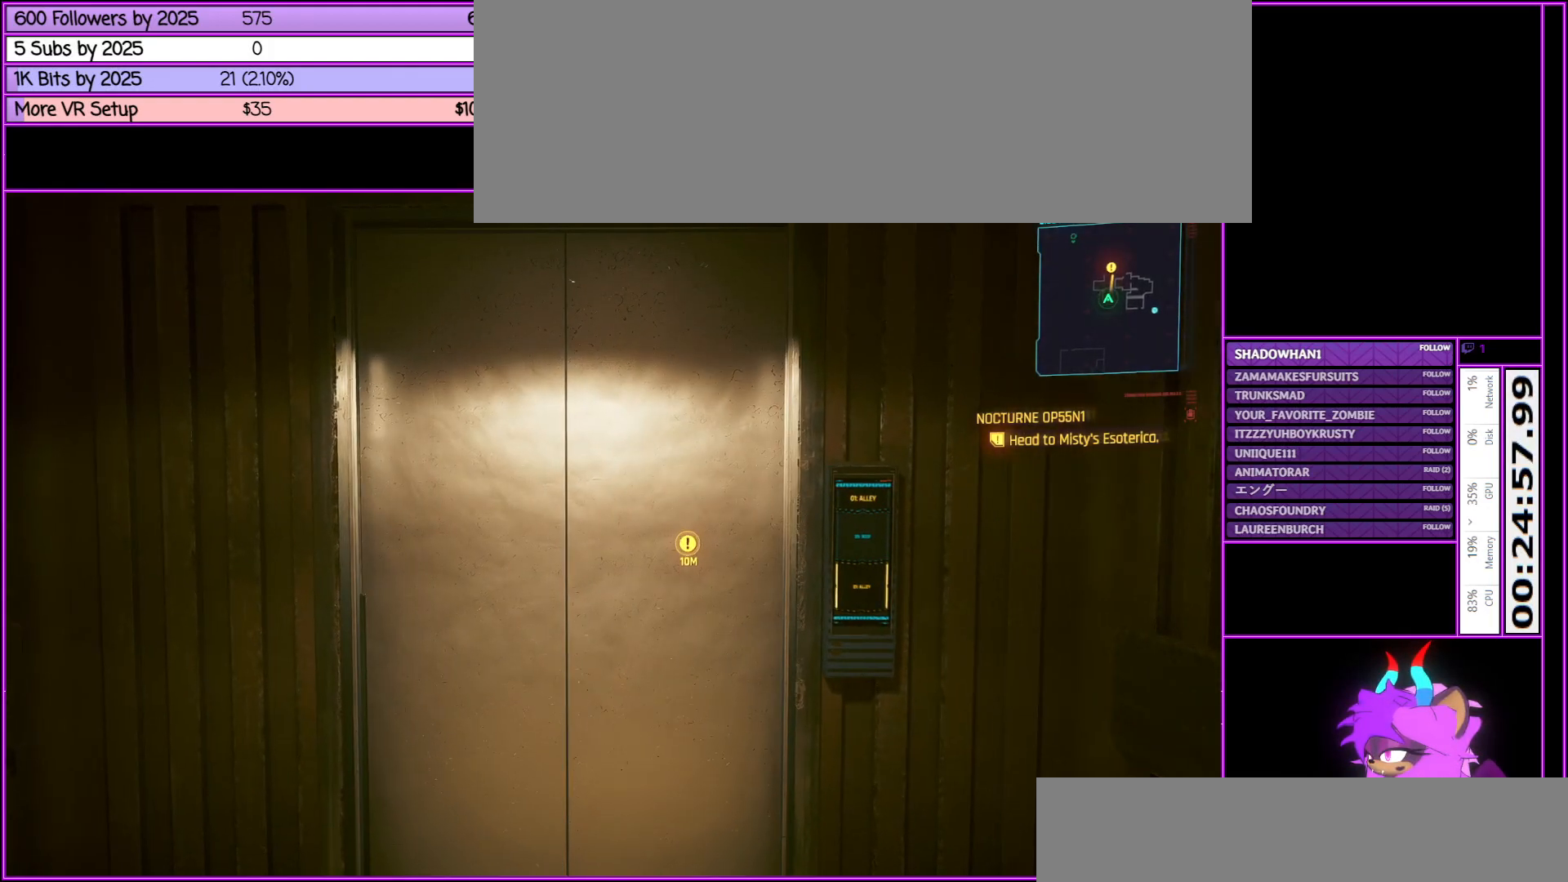
{"keys": [], "mouse": [], "events": [[400, "w", "up"]]}
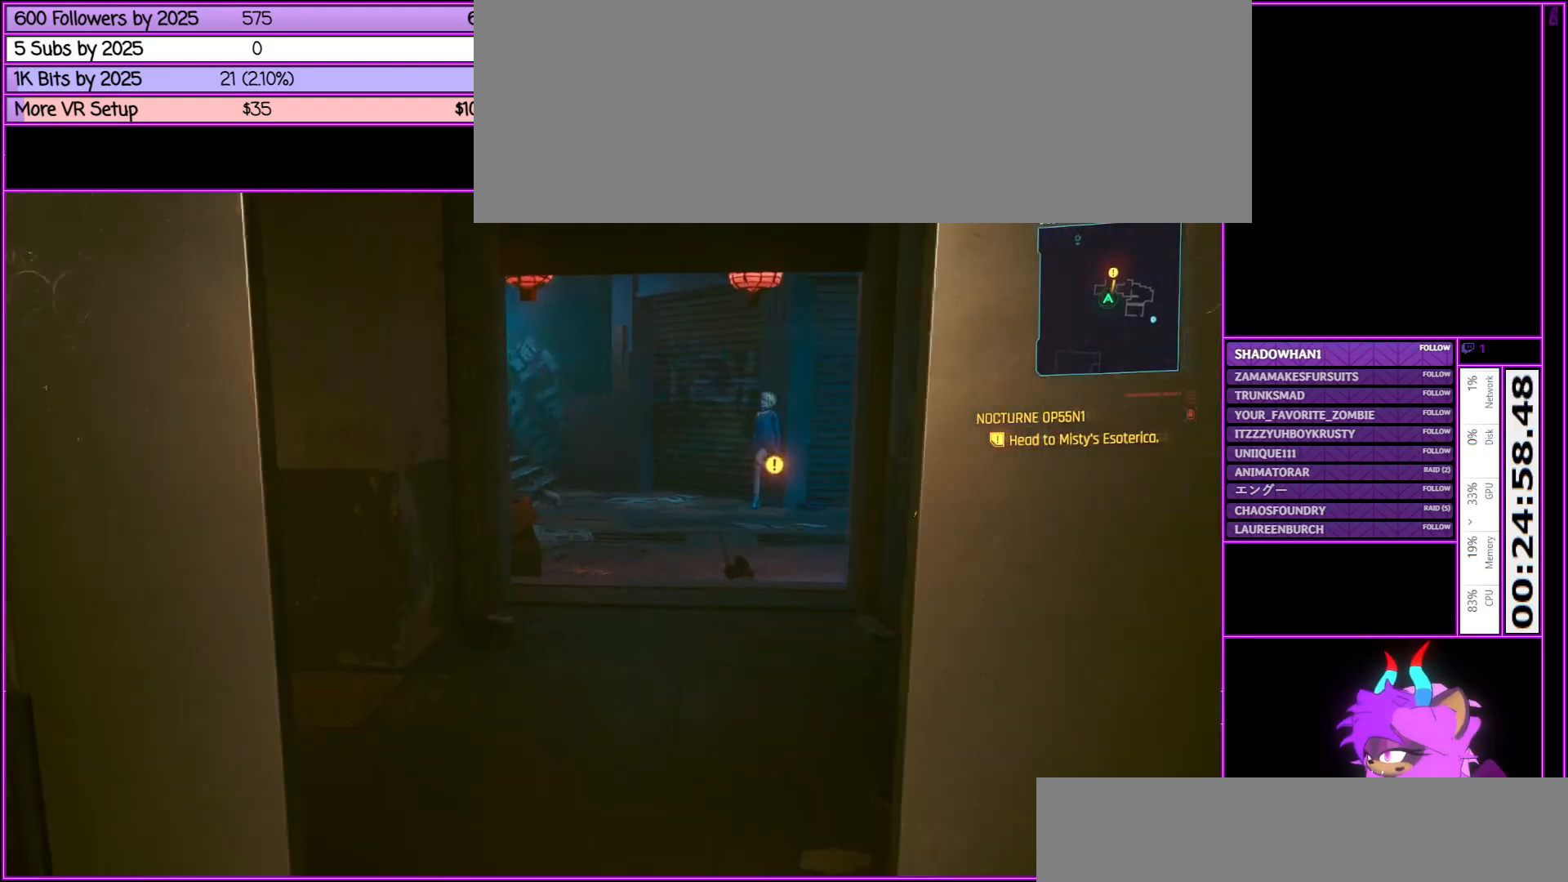
{"keys": ["w"], "mouse": [], "events": [[400, "w", "down"]]}
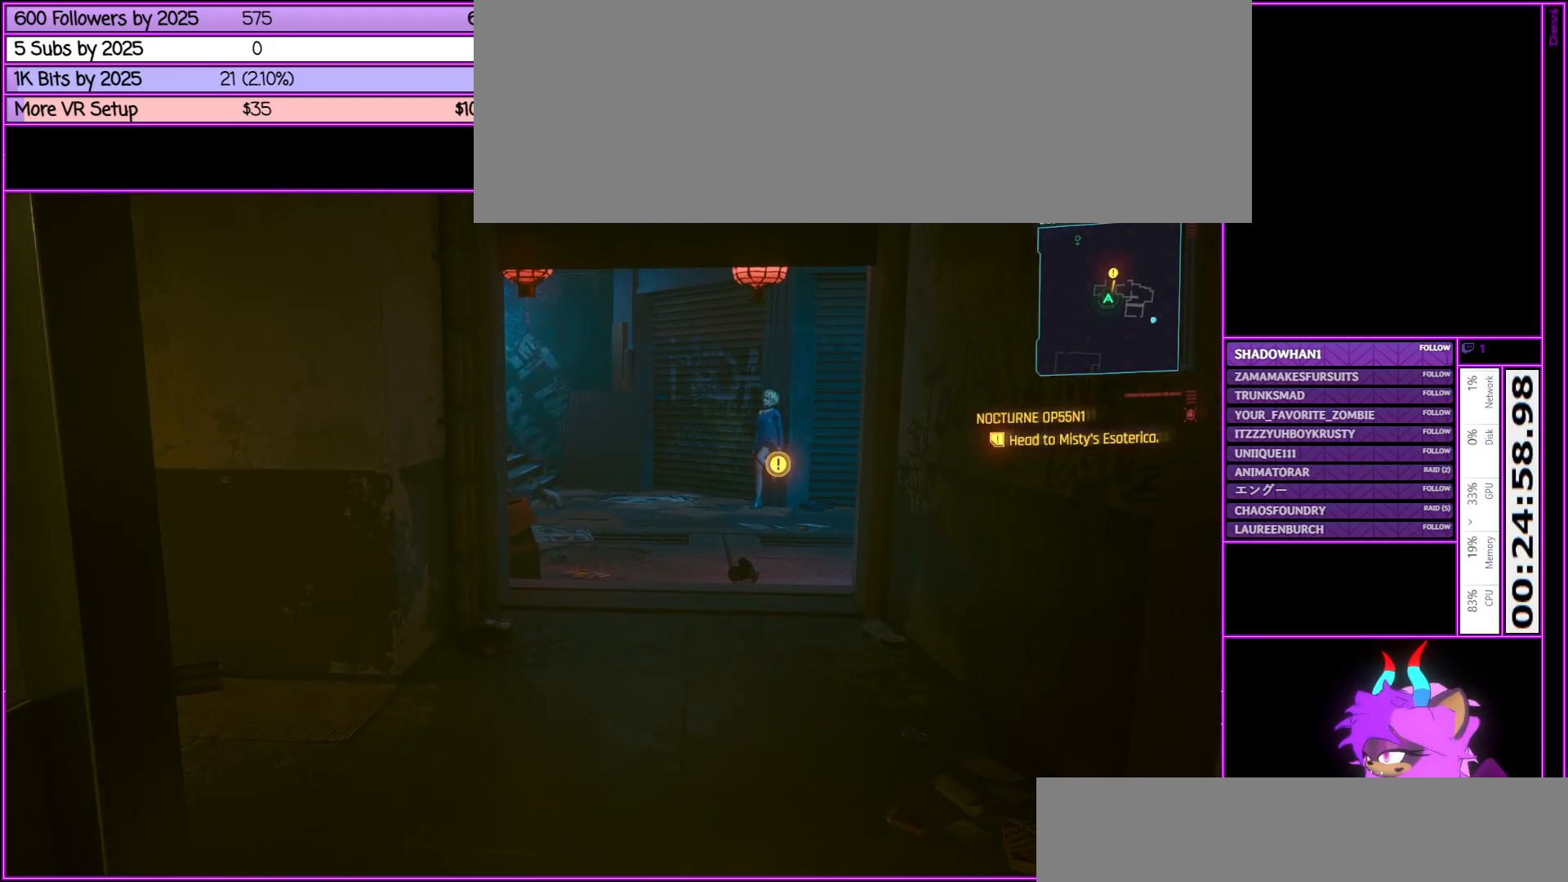
{"keys": ["d", "w"], "mouse": [], "events": [[383, "d", "down"]]}
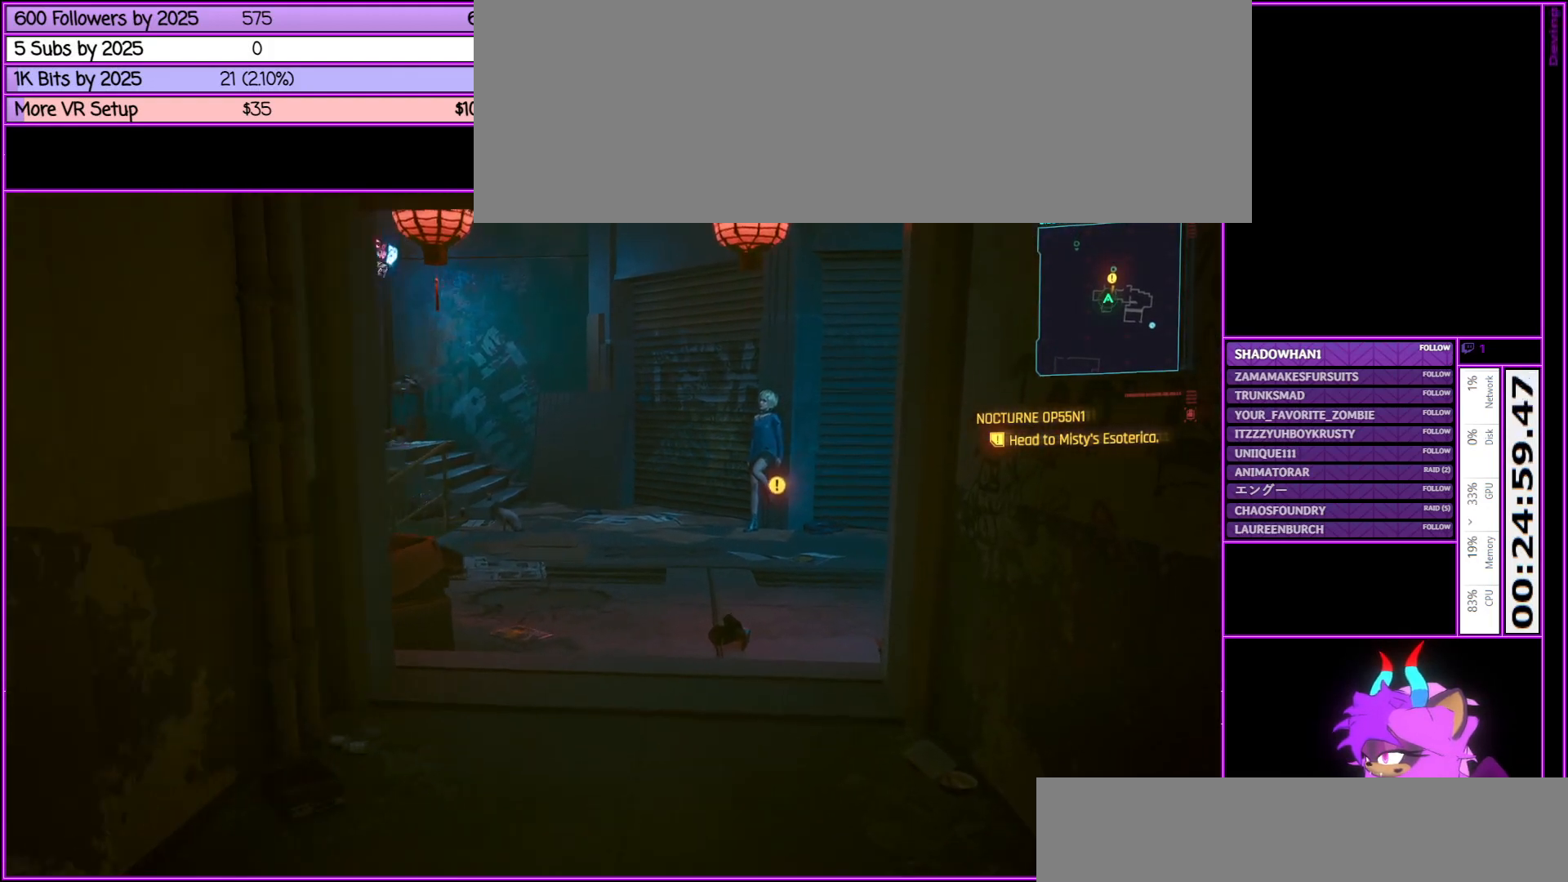
{"keys": ["w"], "mouse": [], "events": [[17, "d", "up"]]}
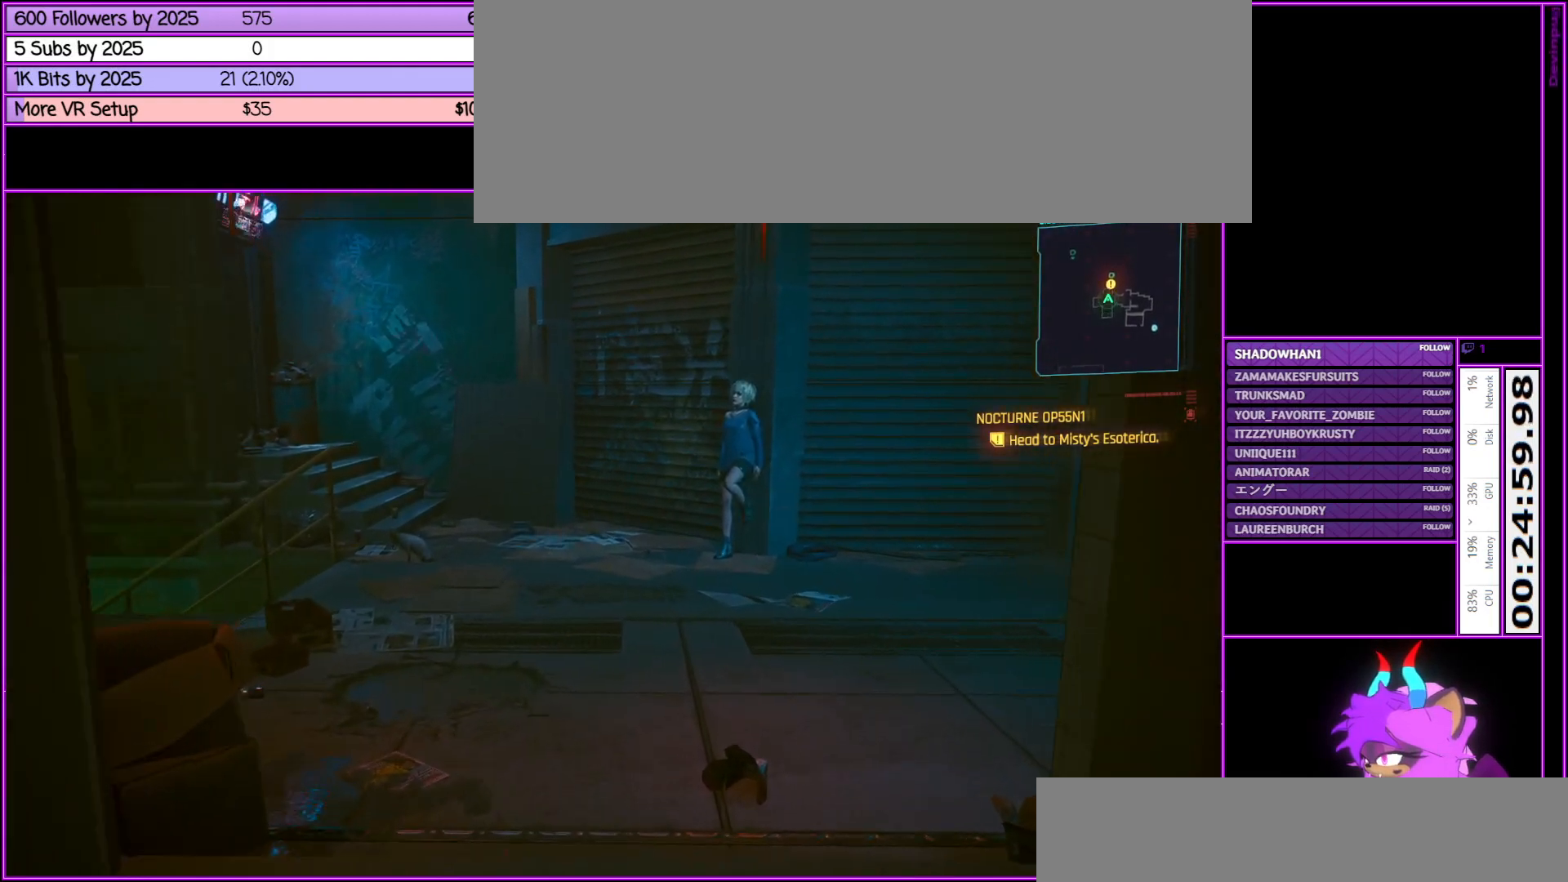
{"keys": ["w"], "mouse": [], "events": []}
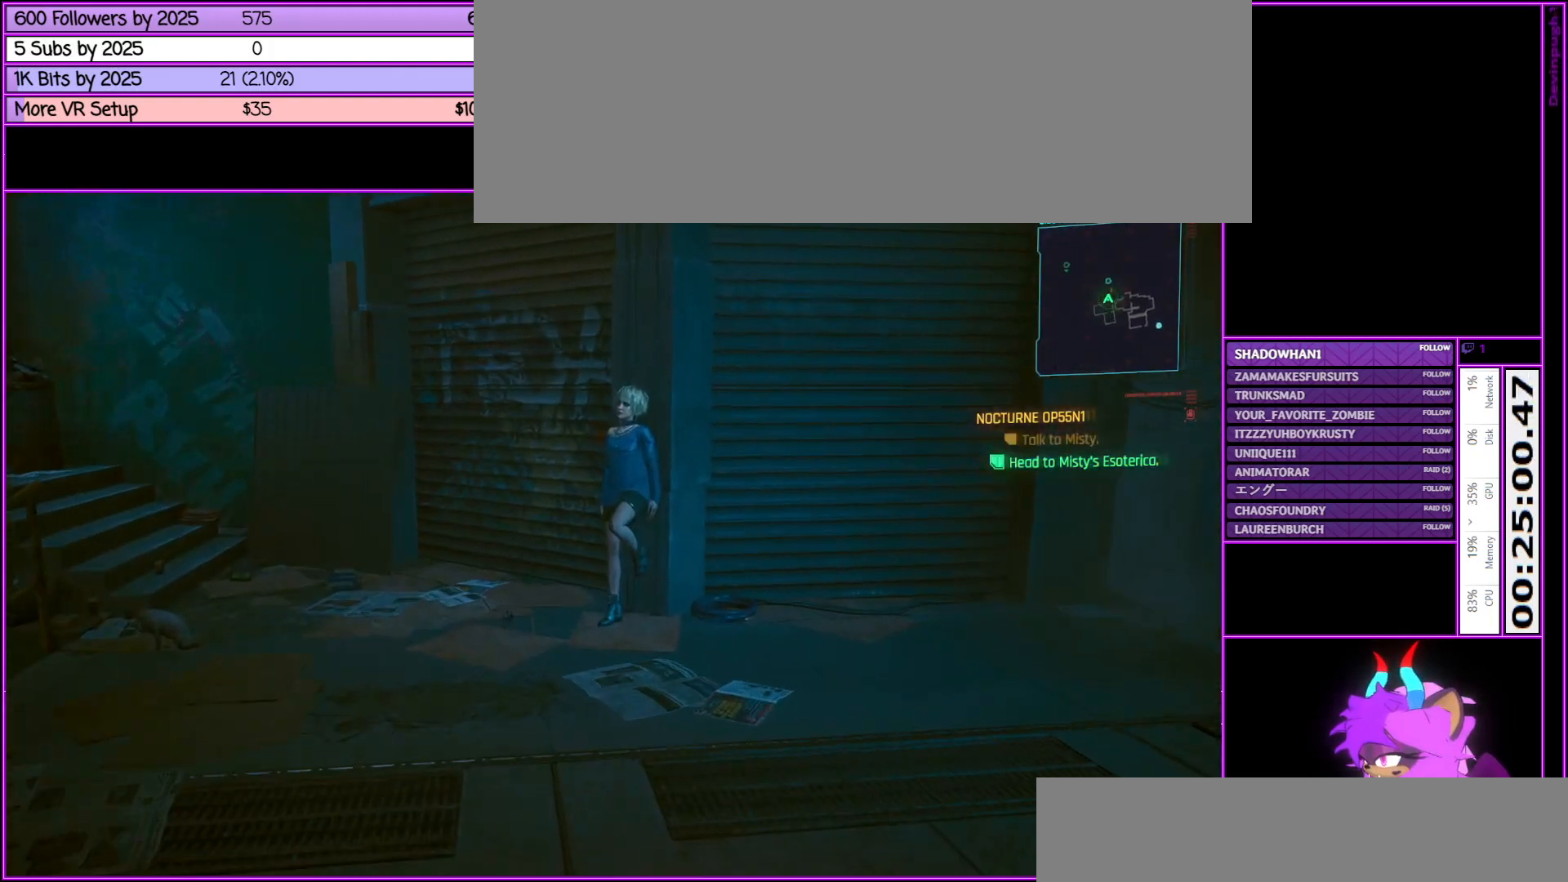
{"keys": [], "mouse": [], "events": [[233, "w", "up"]]}
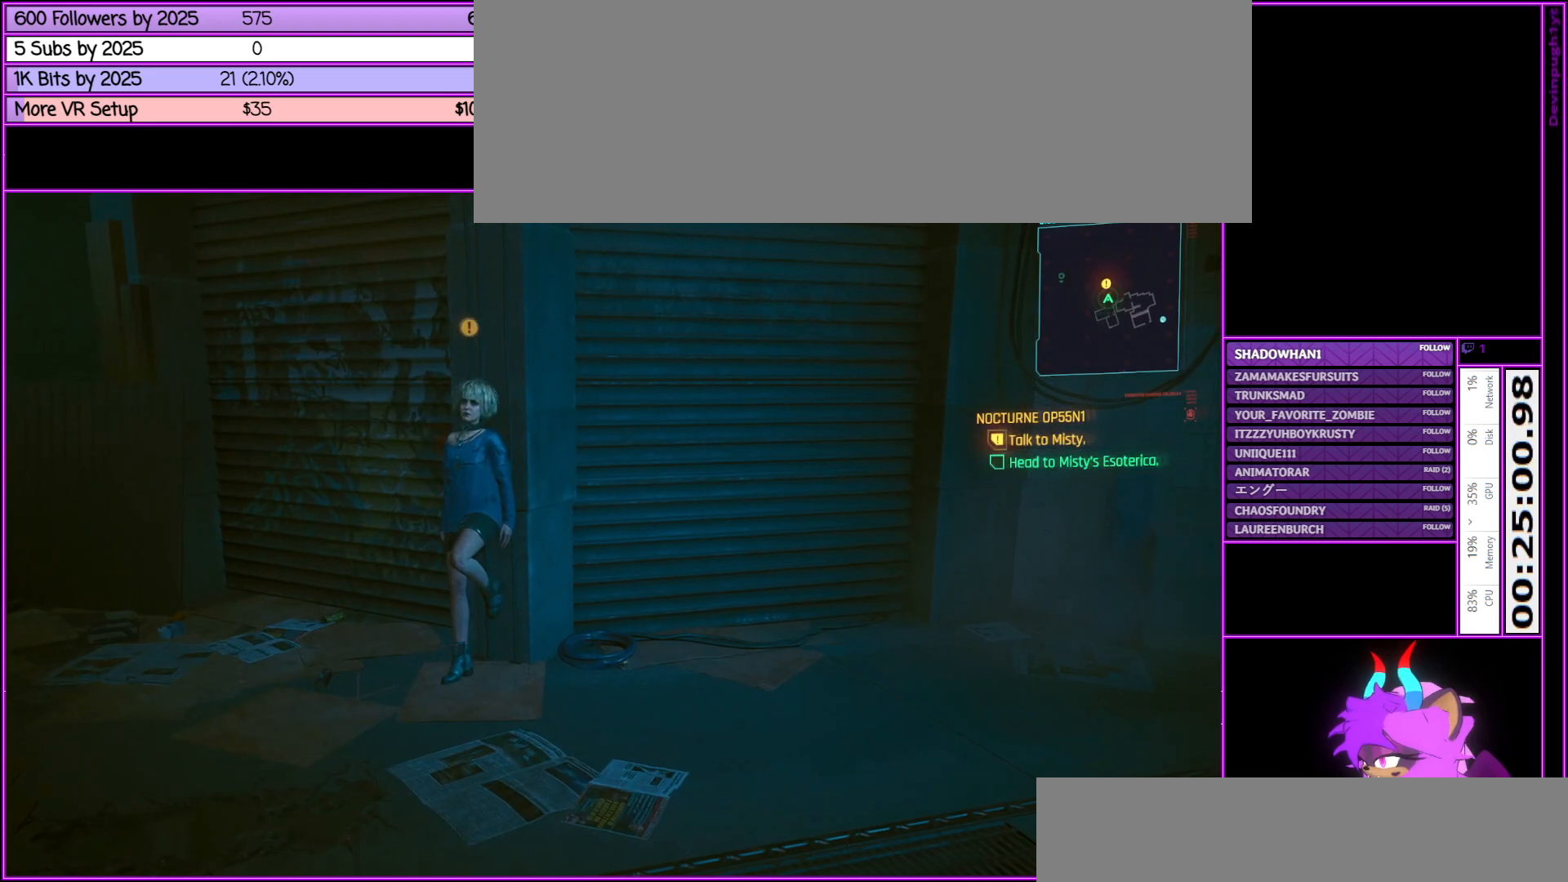
{"keys": ["w"], "mouse": [], "events": [[217, "w", "down"]]}
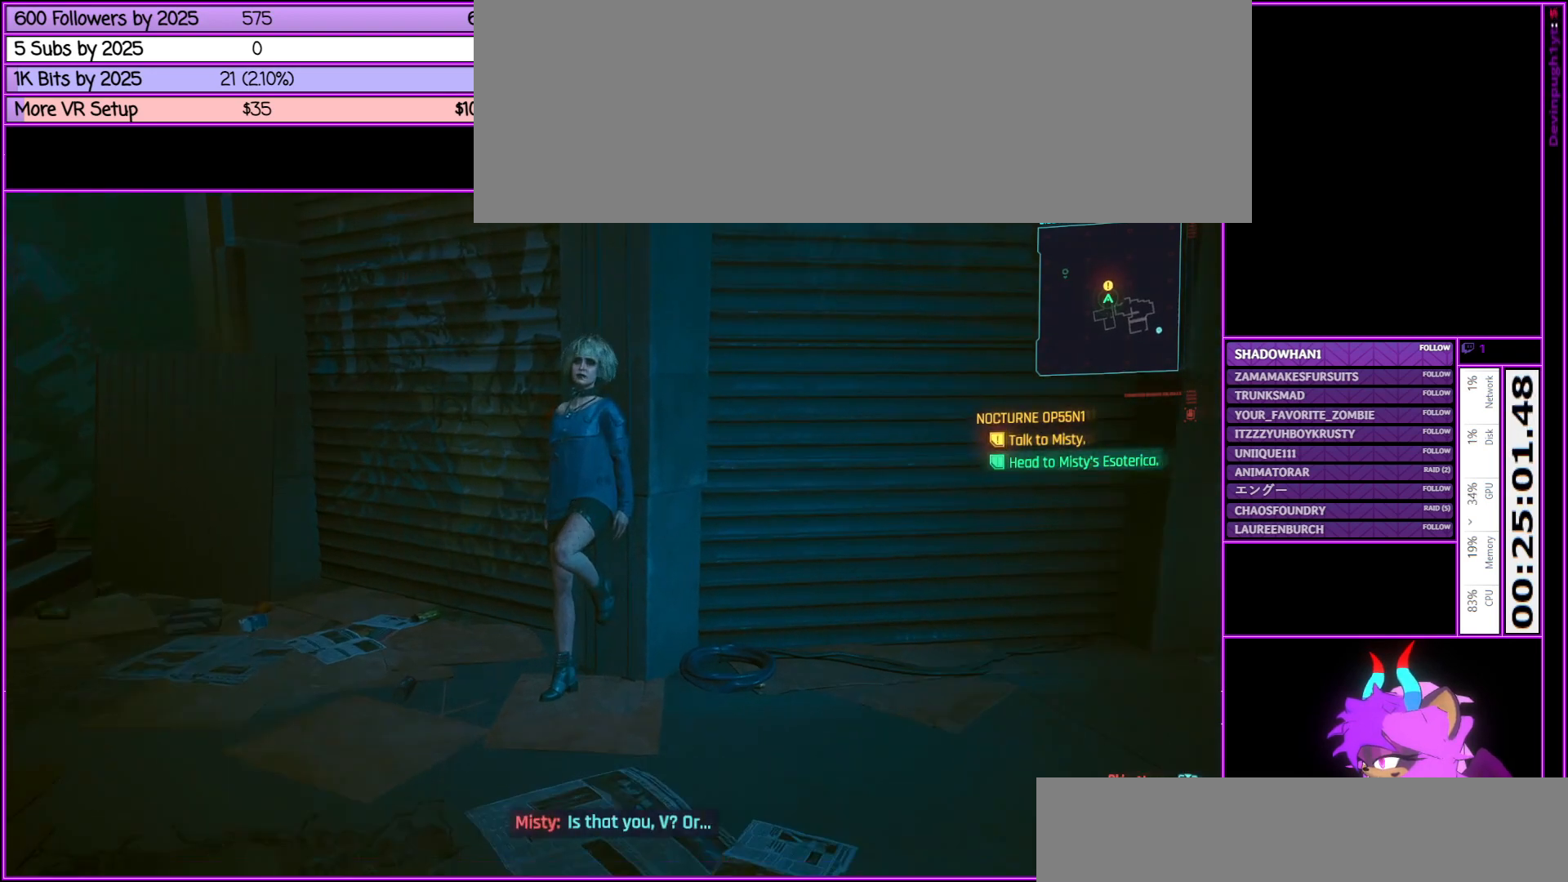
{"keys": [], "mouse": [], "events": [[450, "w", "up"]]}
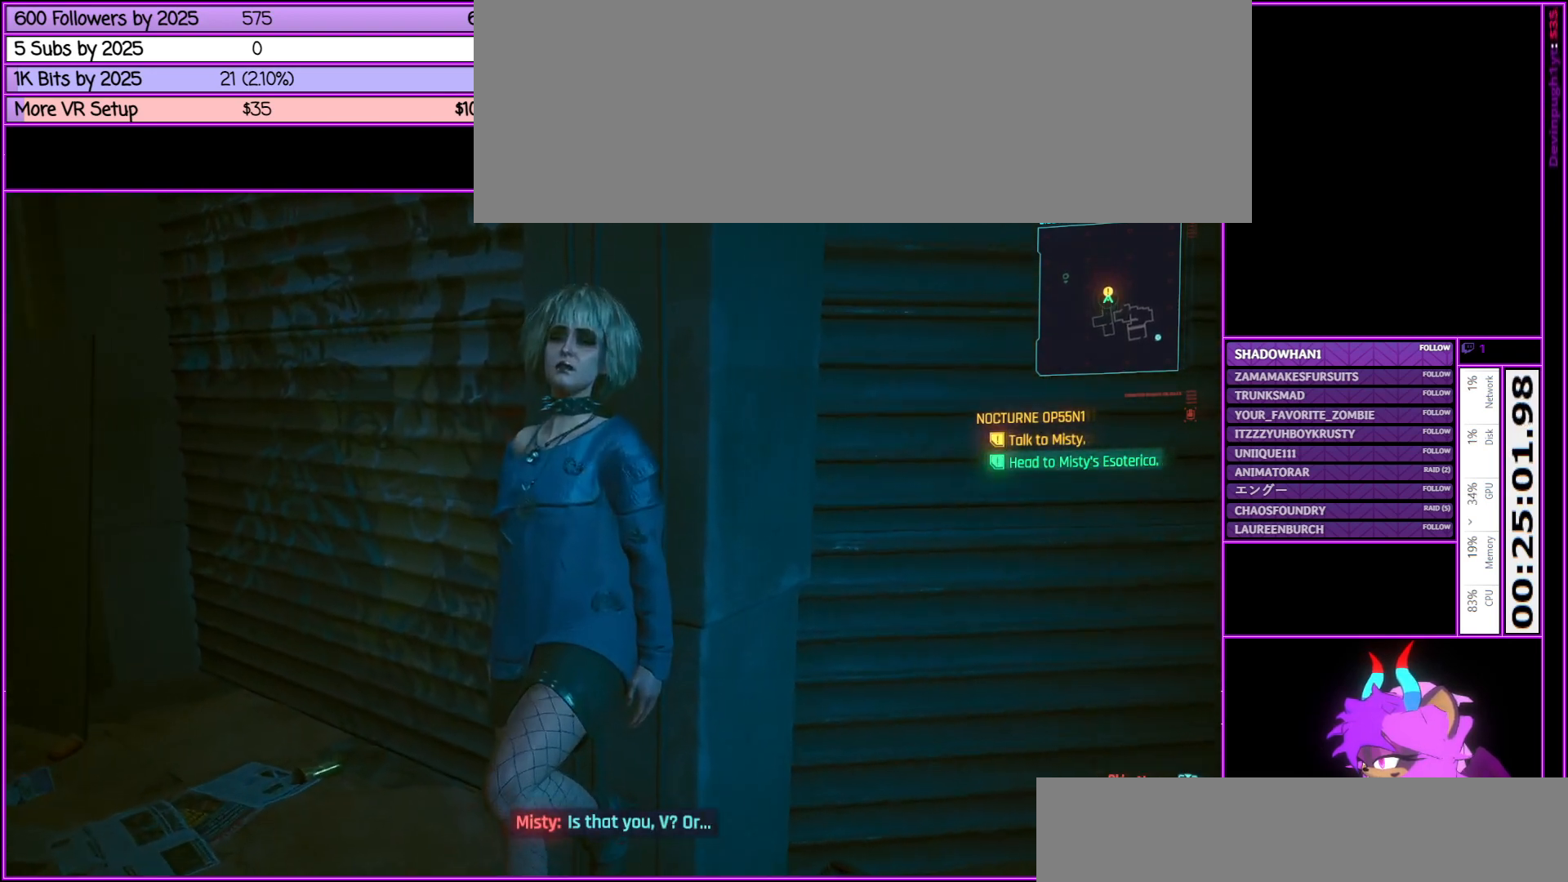
{"keys": [], "mouse": [], "events": []}
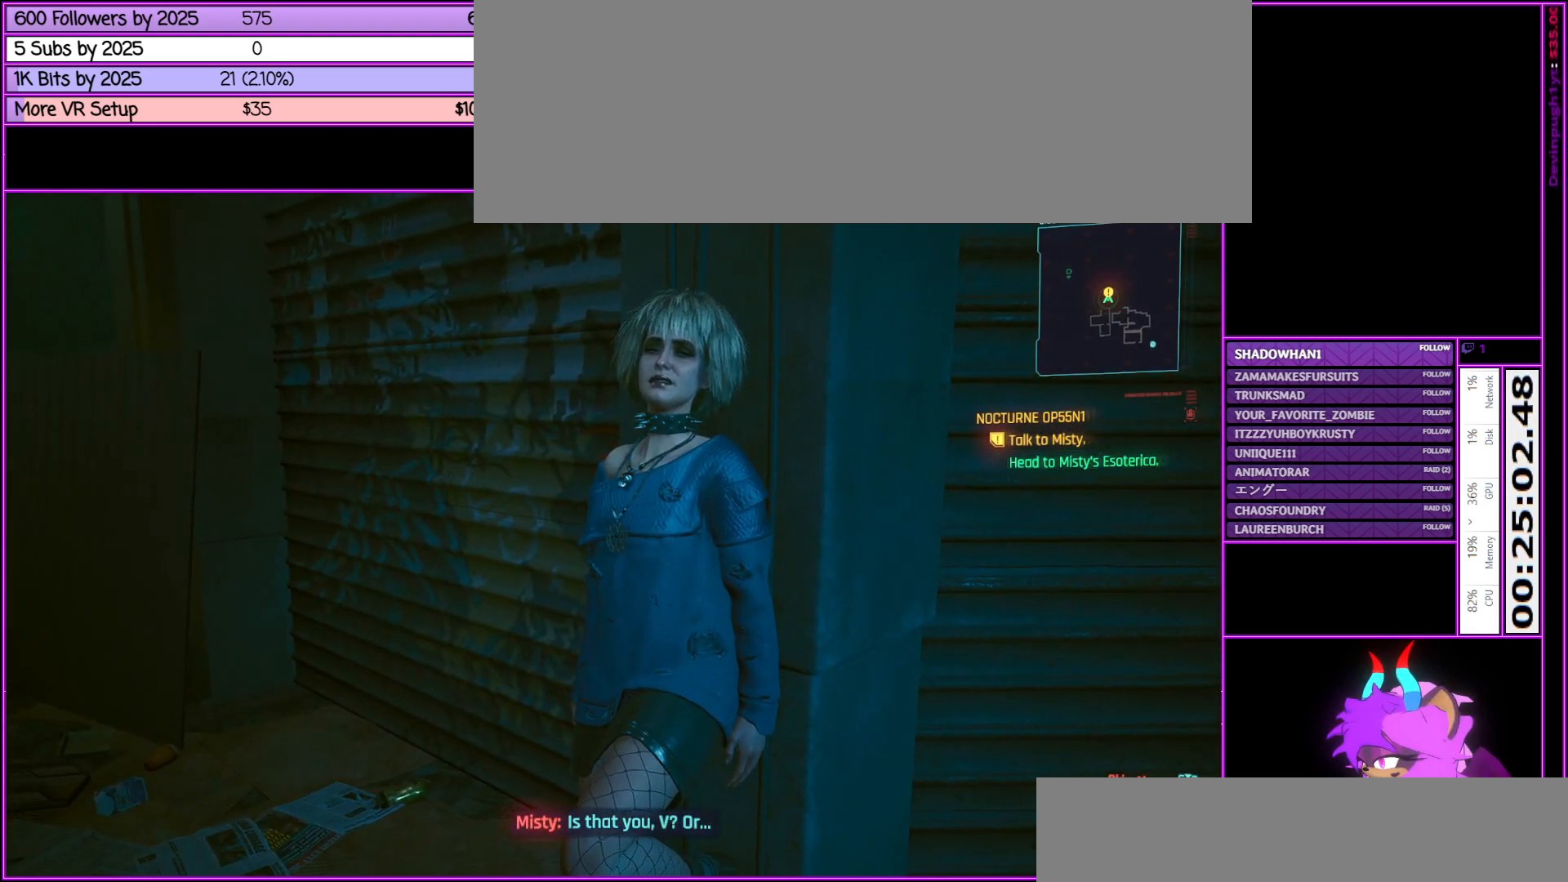
{"keys": [], "mouse": [], "events": []}
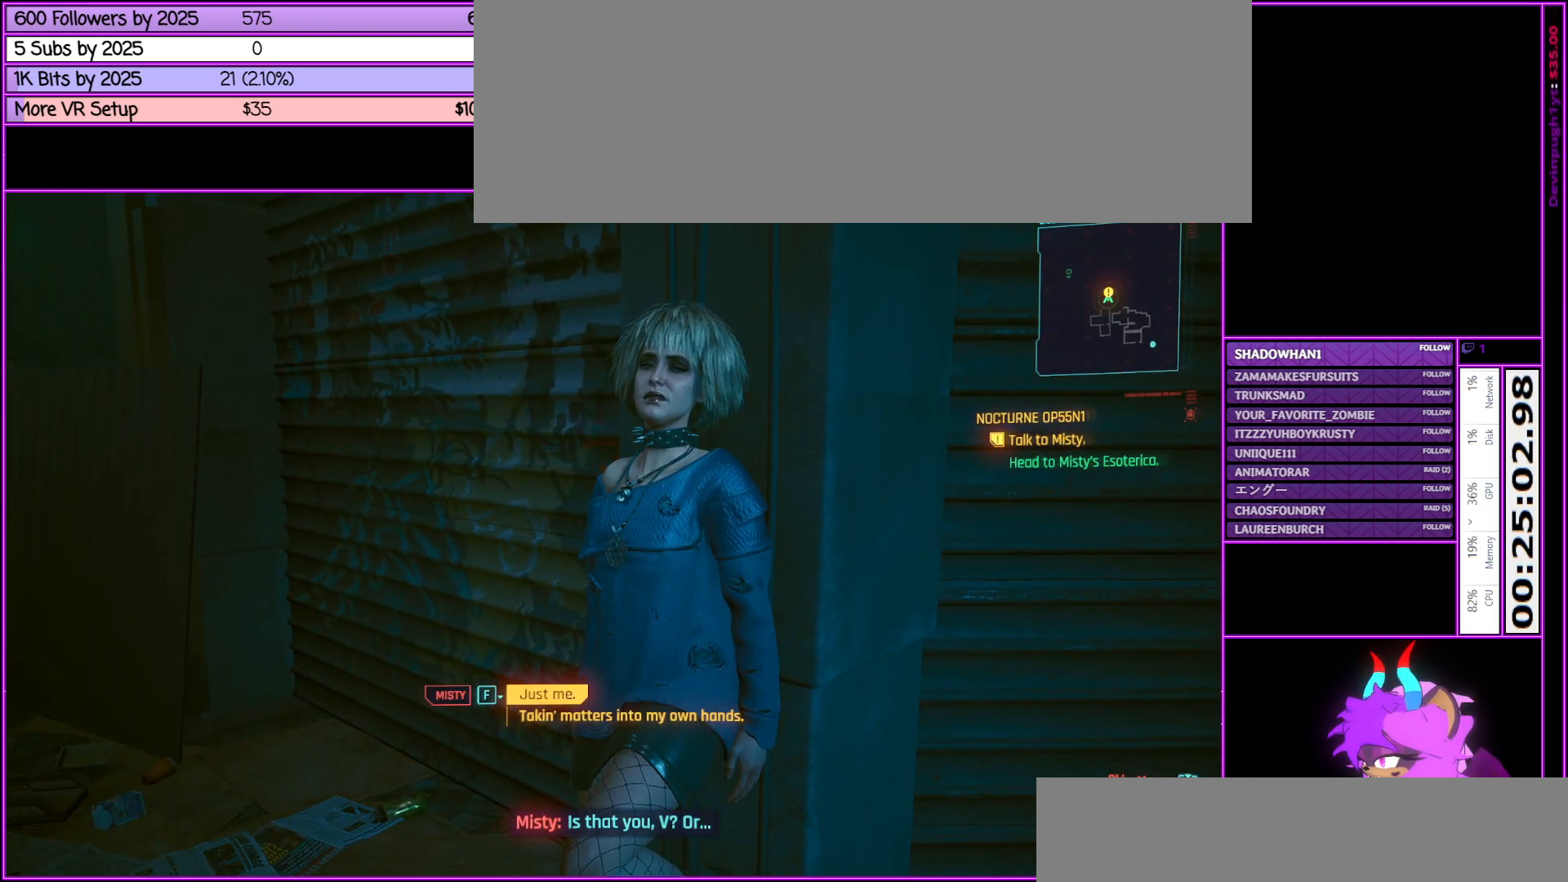
{"keys": [], "mouse": [], "events": []}
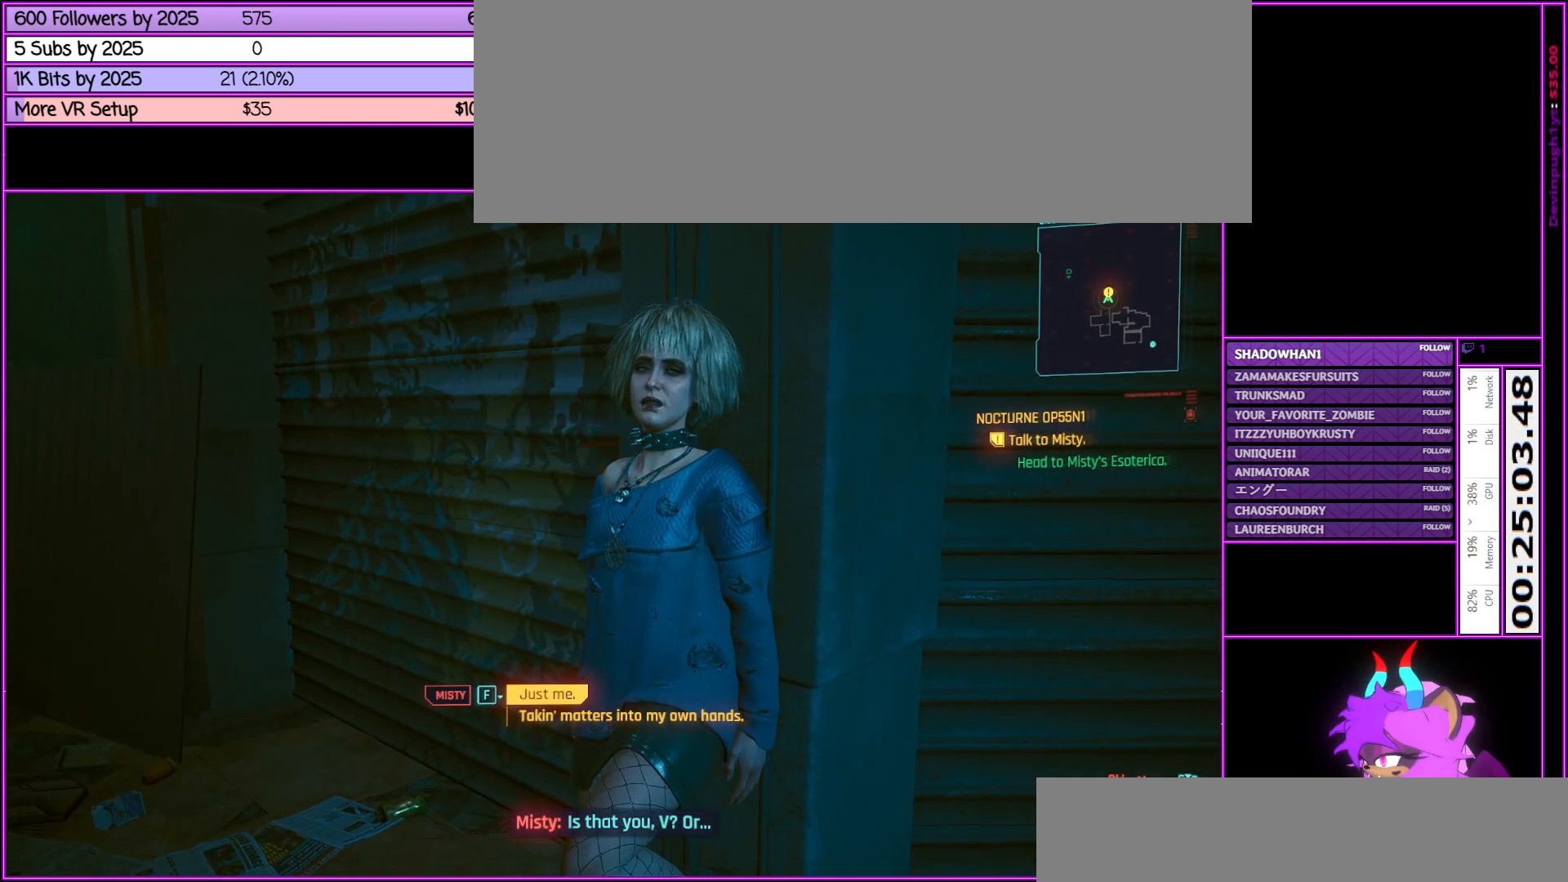
{"keys": [], "mouse": [], "events": []}
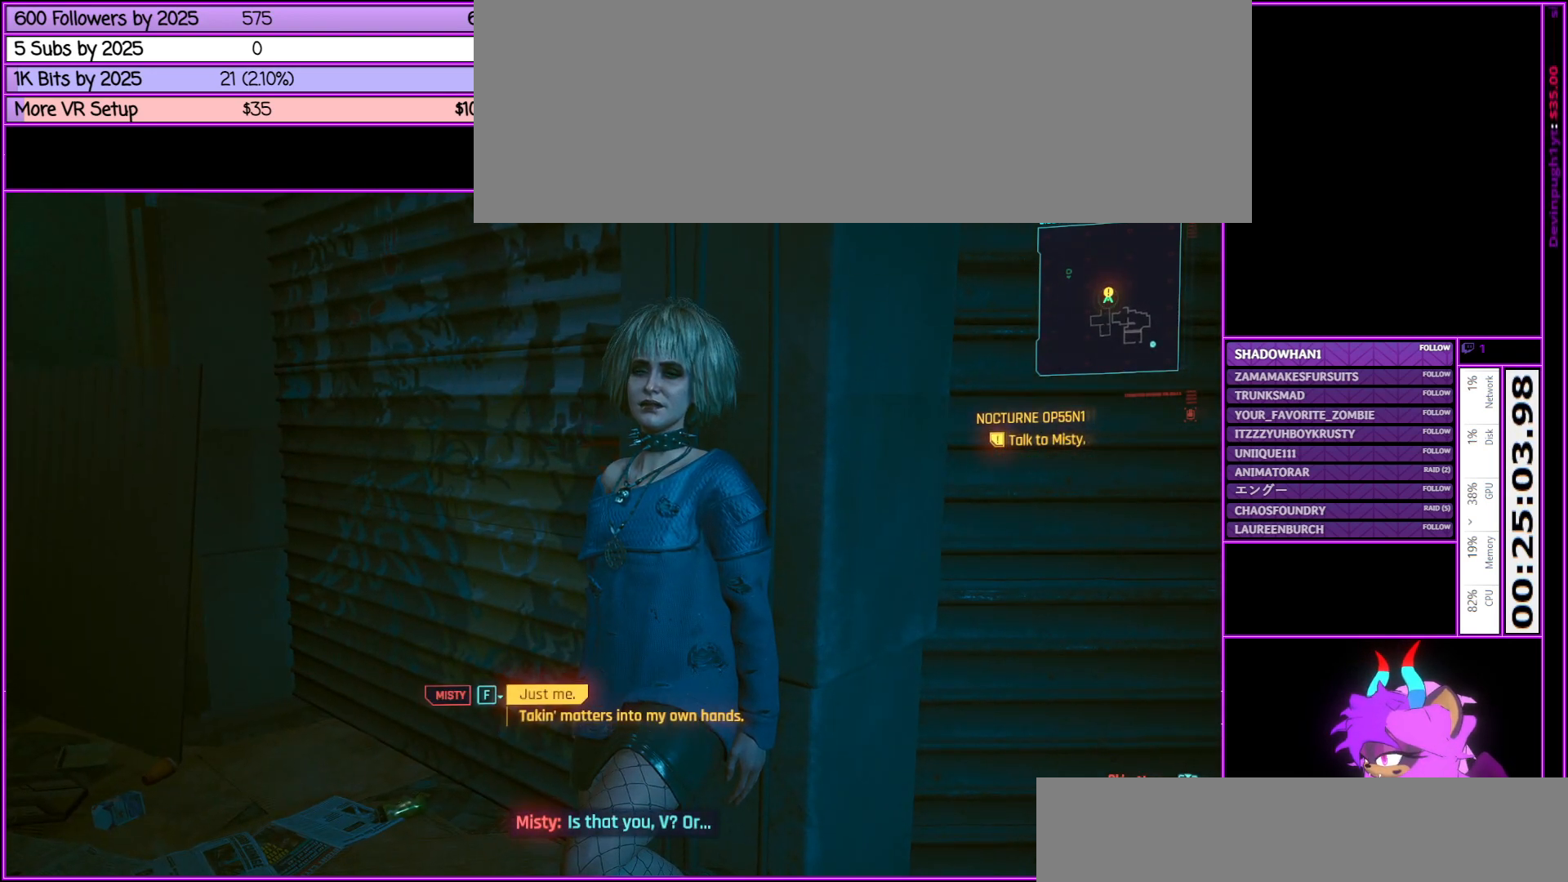
{"keys": [], "mouse": [], "events": []}
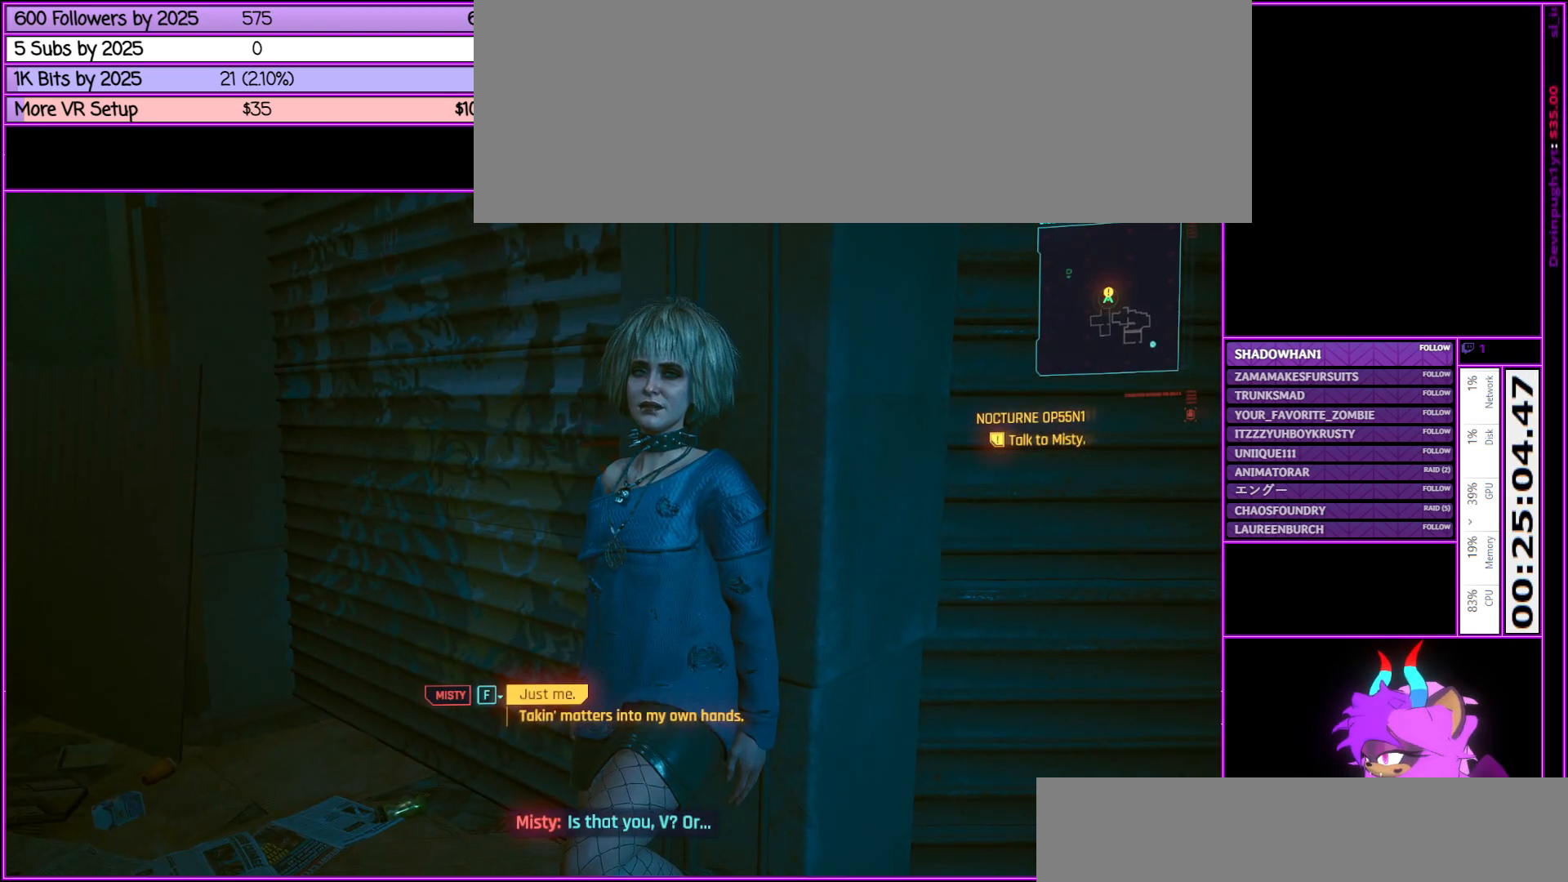
{"keys": [], "mouse": [], "events": []}
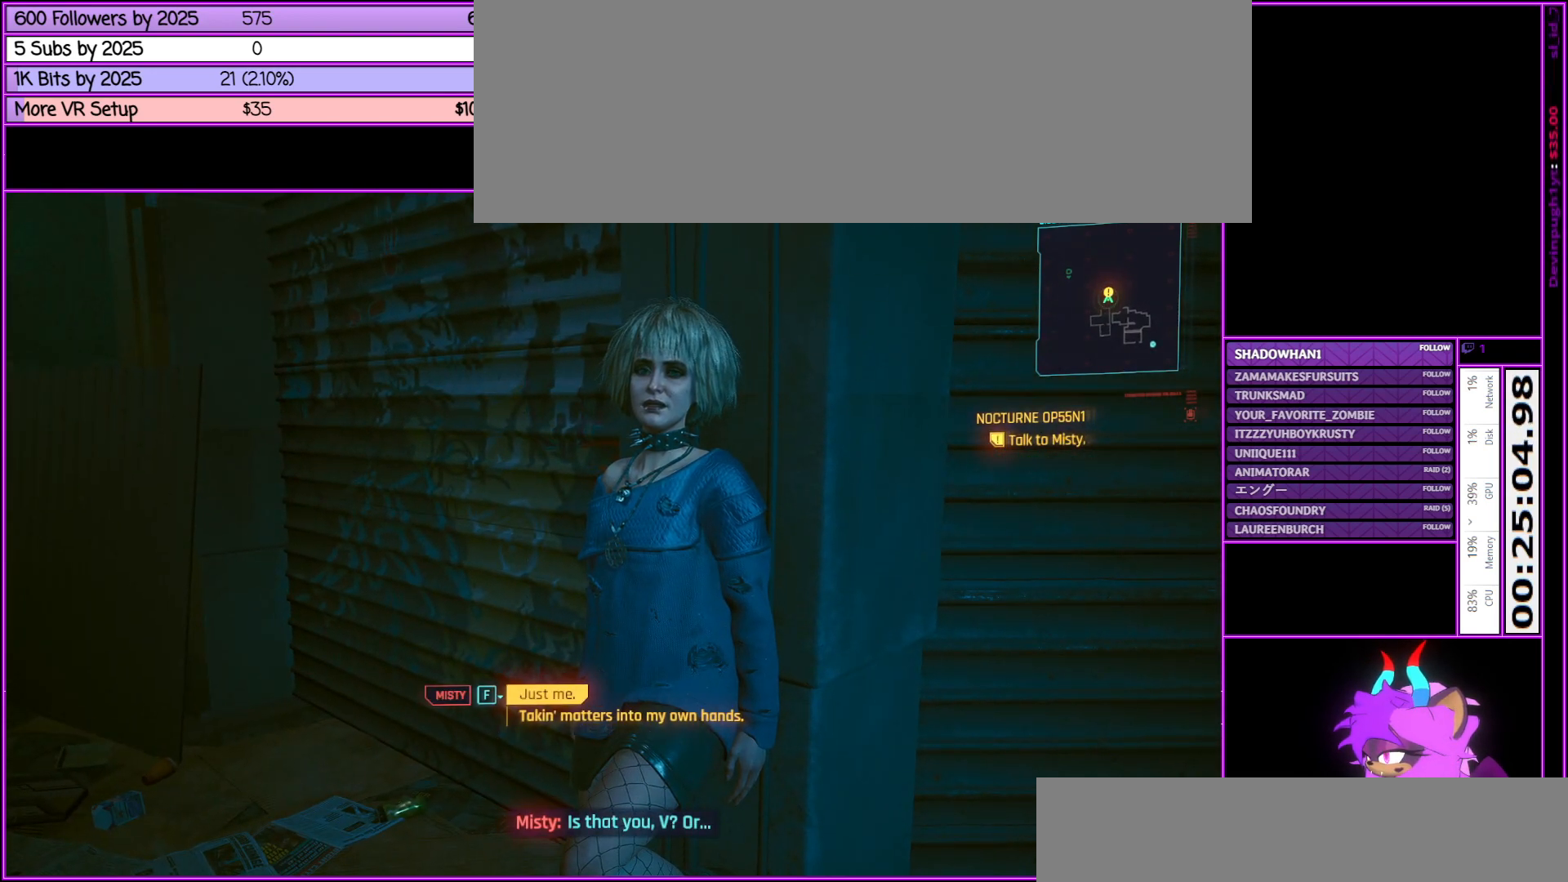
{"keys": [], "mouse": [], "events": []}
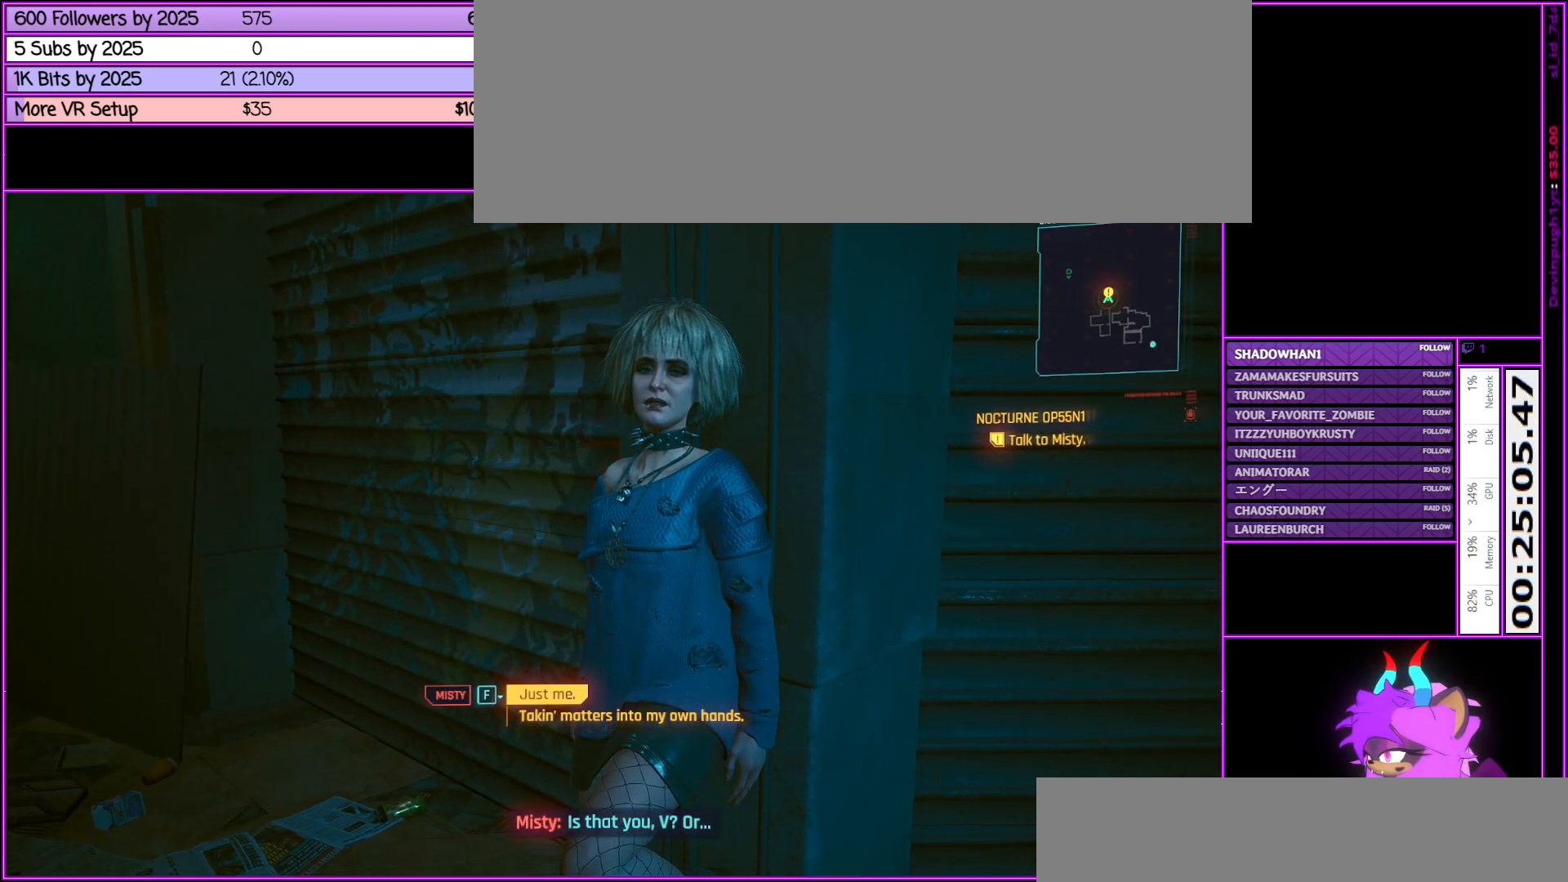
{"keys": [], "mouse": [], "events": []}
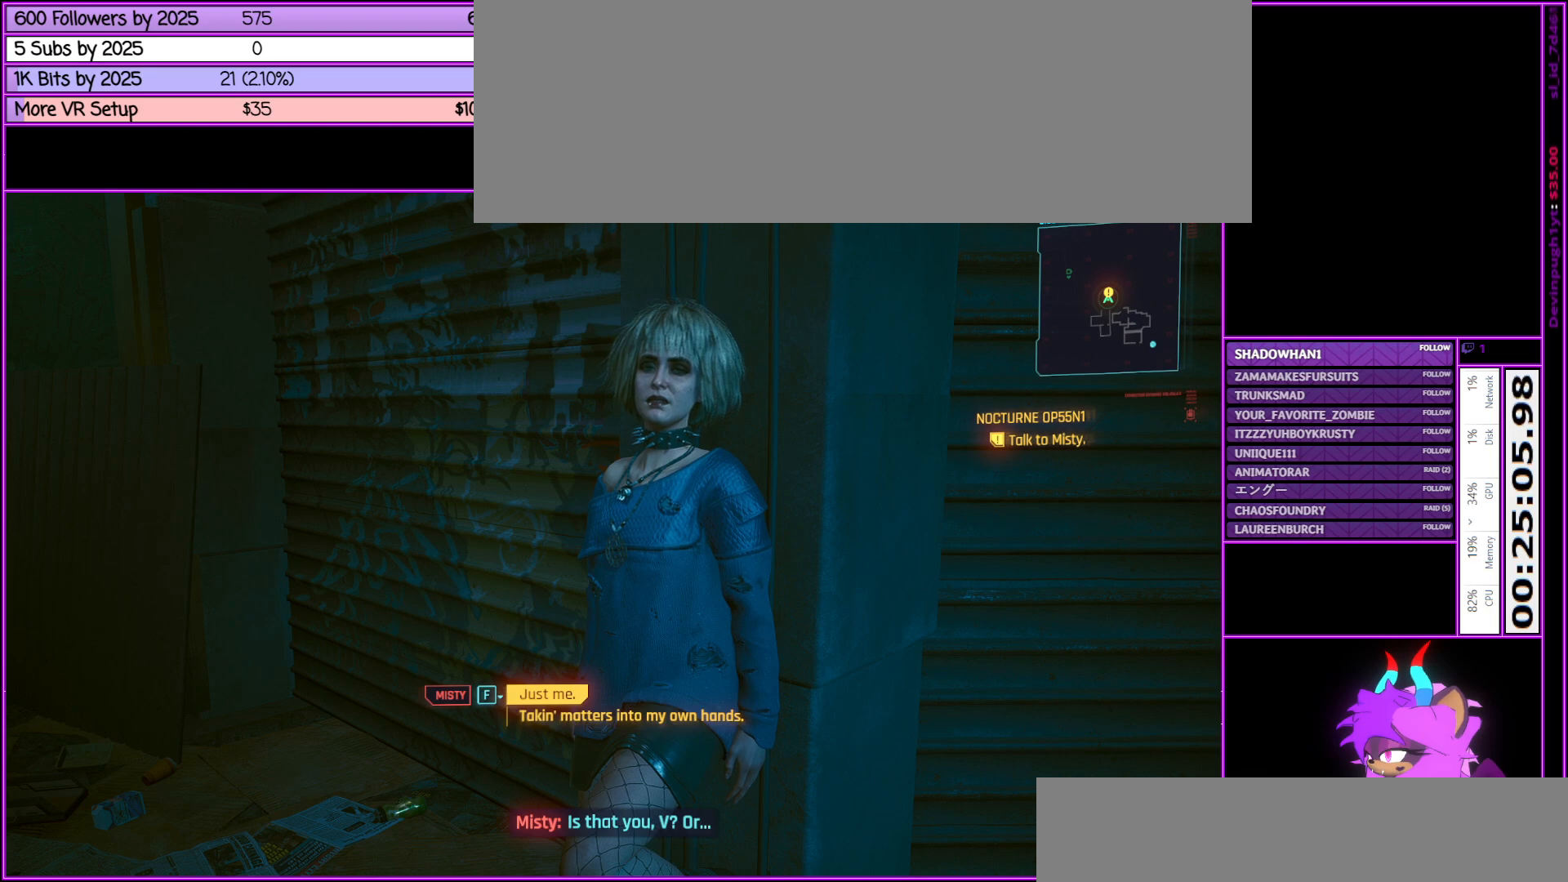
{"keys": [], "mouse": [], "events": [[367, "f", "down"], [467, "f", "up"]]}